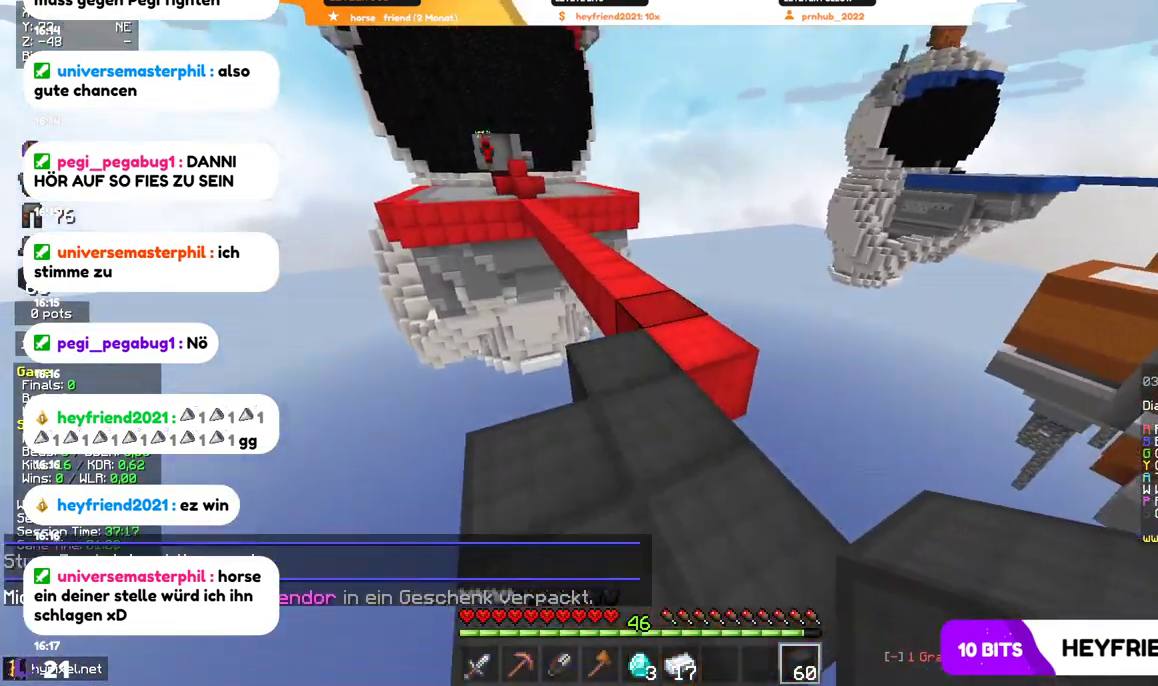
Gameplay with keyboard and mouse; each line is a JSON object with the keys and mouse buttons held at the frame after it. "events" lists presses ("down") and releases ("up") of "a", "d", "s", "w", "mouse_left" and "mouse_right" between this image and that frame as [ms after this image, input, new state], when the widget could be followed in between. "mouse_left", "mouse_right" = the "left", "right" buttons of the "mouse" list. No other keys are recorded. Fast repeated clicks can show as one long hold. Mouse movement is not recorded.
{"keys": ["w"], "mouse": [], "events": []}
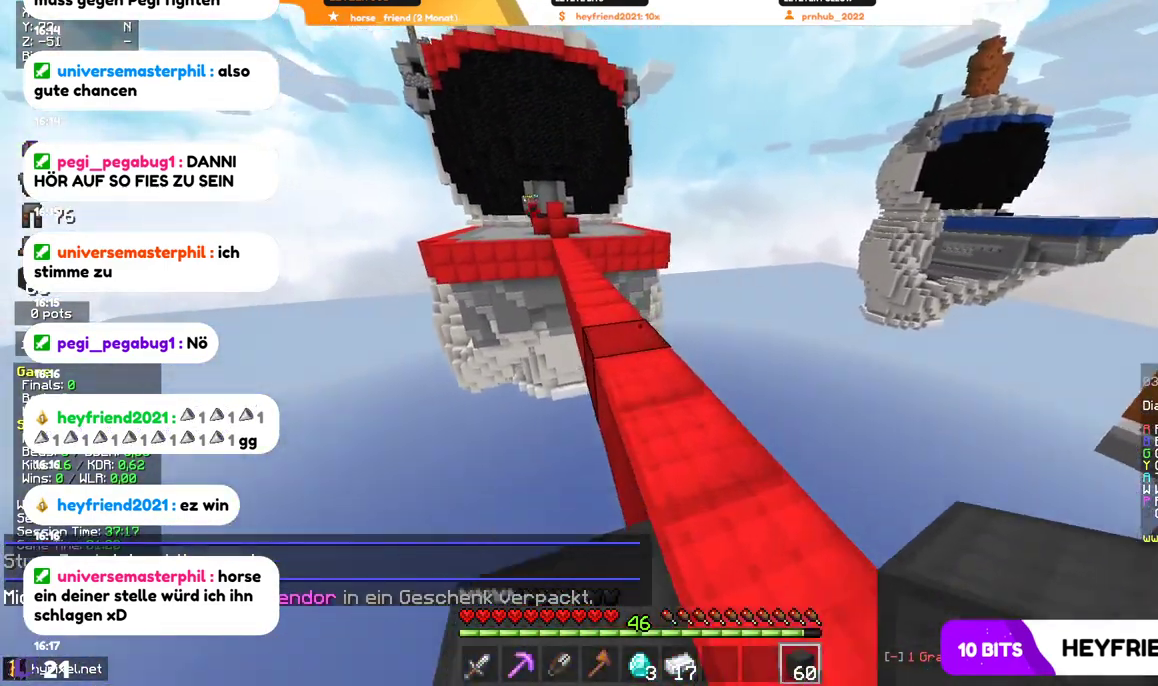
{"keys": ["w"], "mouse": [], "events": []}
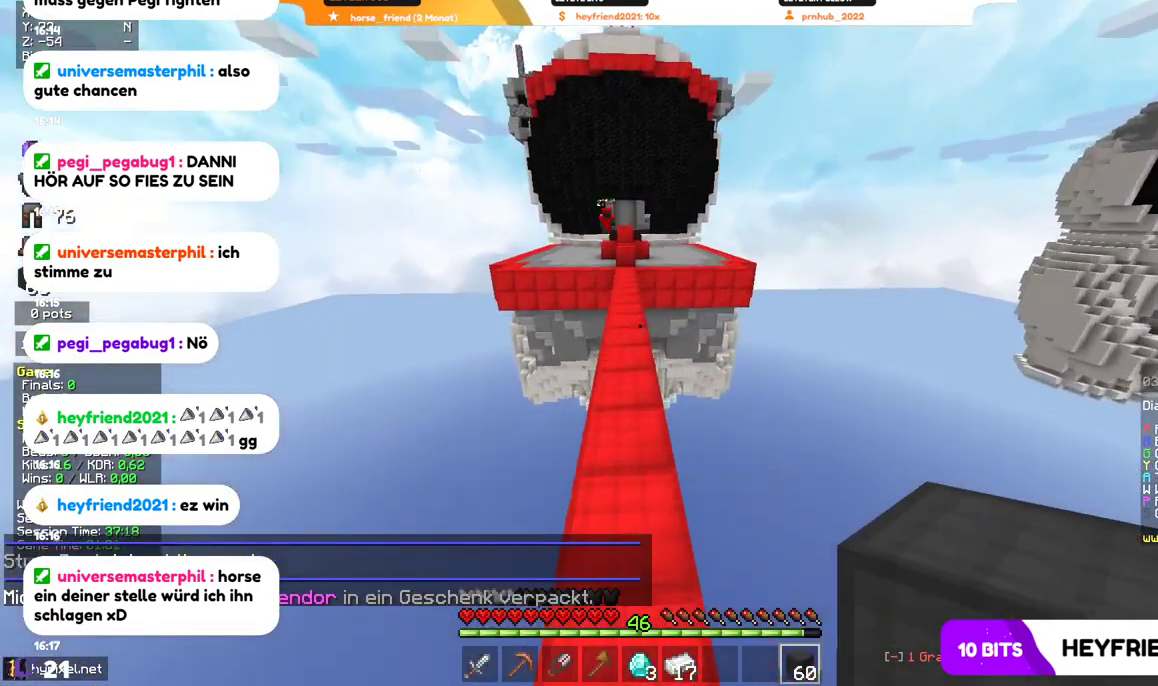
{"keys": ["w"], "mouse": [], "events": []}
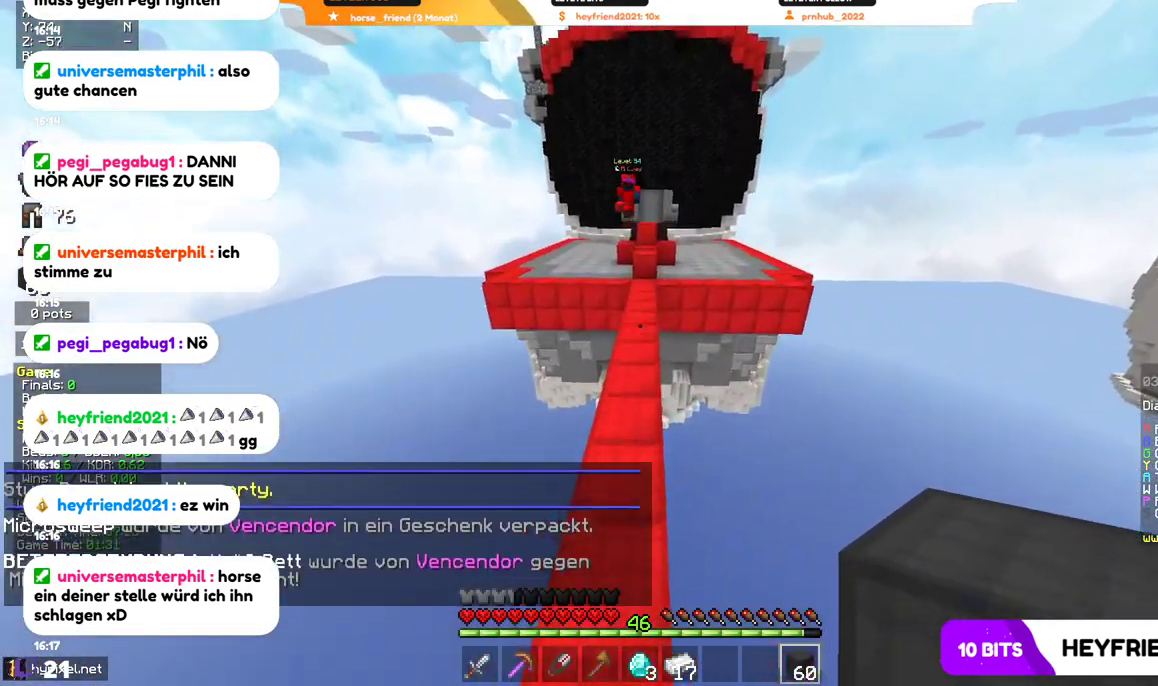
{"keys": [], "mouse": ["right"], "events": [[67, "a", "down"], [134, "a", "up"], [400, "mouse_right", "down"], [400, "w", "up"]]}
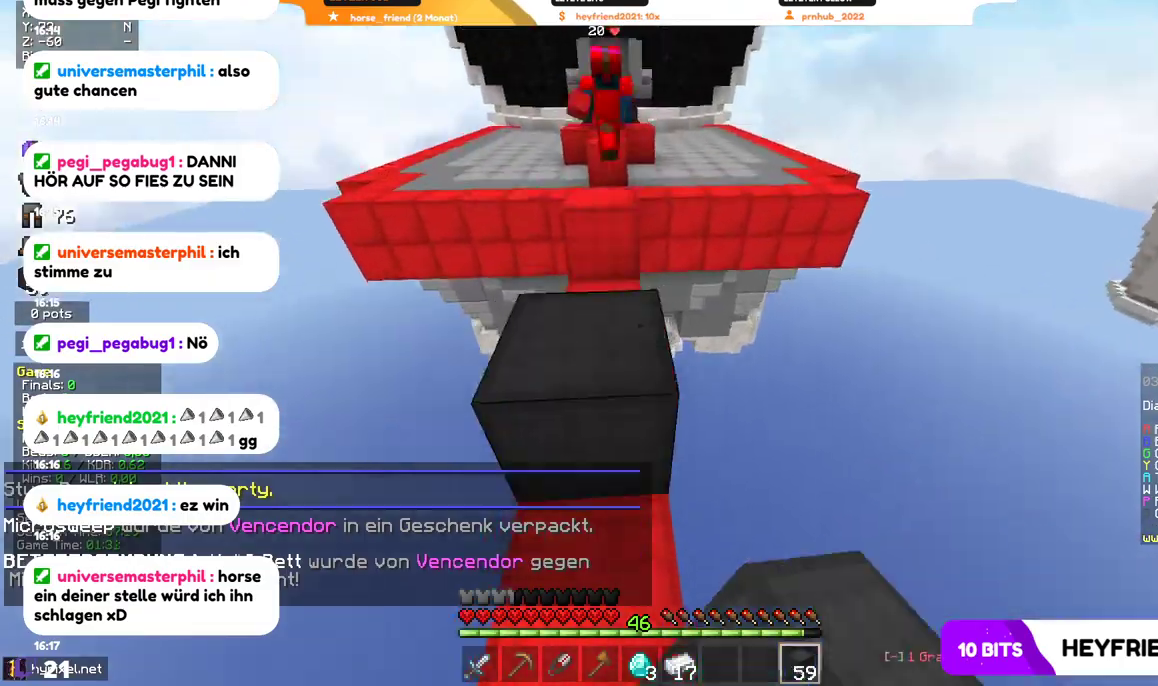
{"keys": [], "mouse": ["right"], "events": [[67, "w", "down"], [267, "w", "up"]]}
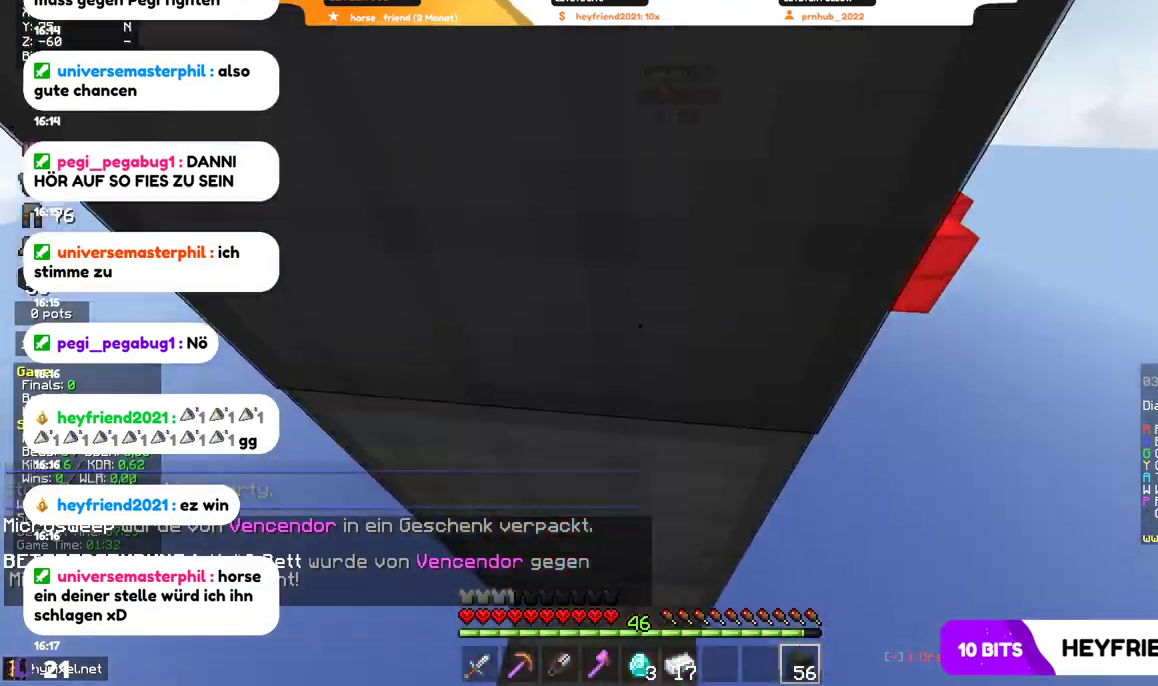
{"keys": [], "mouse": ["right"], "events": [[434, "mouse_right", "up"], [500, "mouse_right", "down"]]}
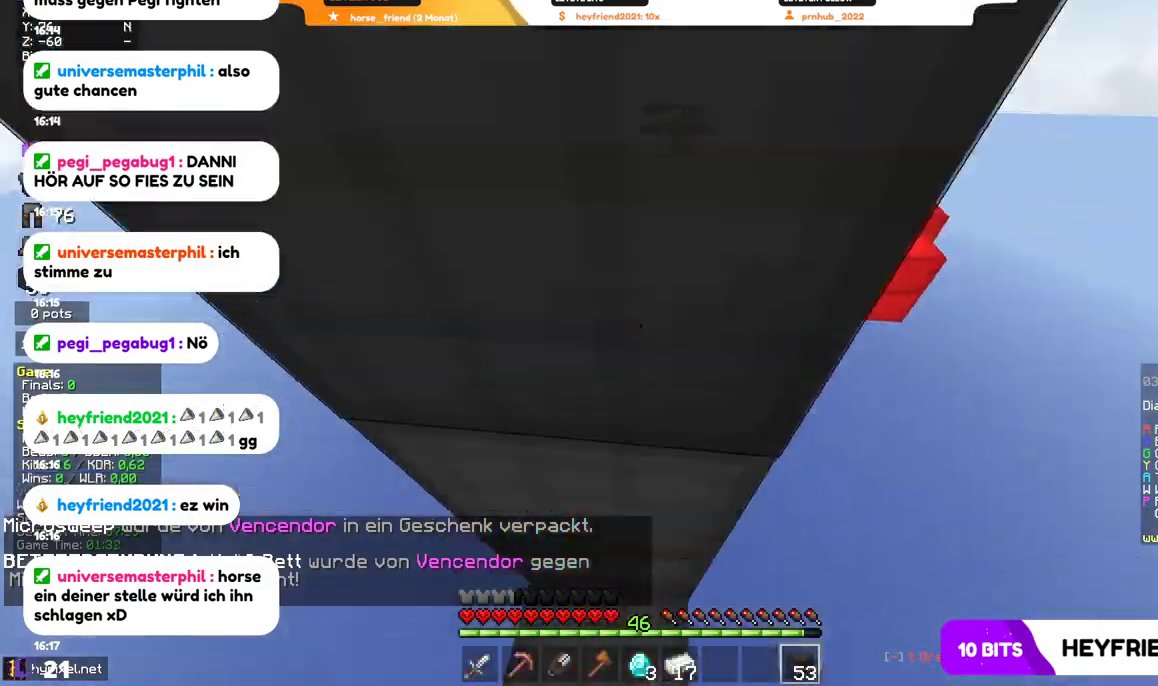
{"keys": [], "mouse": ["right"], "events": []}
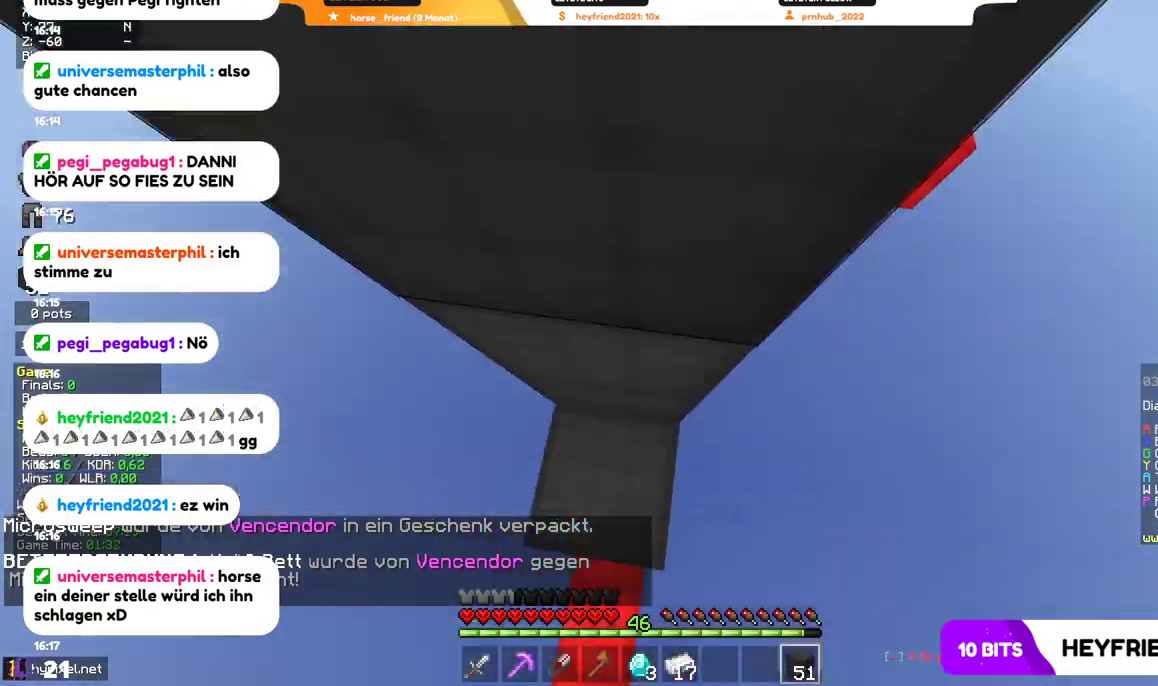
{"keys": ["w"], "mouse": ["right"], "events": [[167, "w", "down"], [200, "mouse_right", "up"], [300, "mouse_right", "down"], [367, "mouse_right", "up"], [500, "mouse_right", "down"]]}
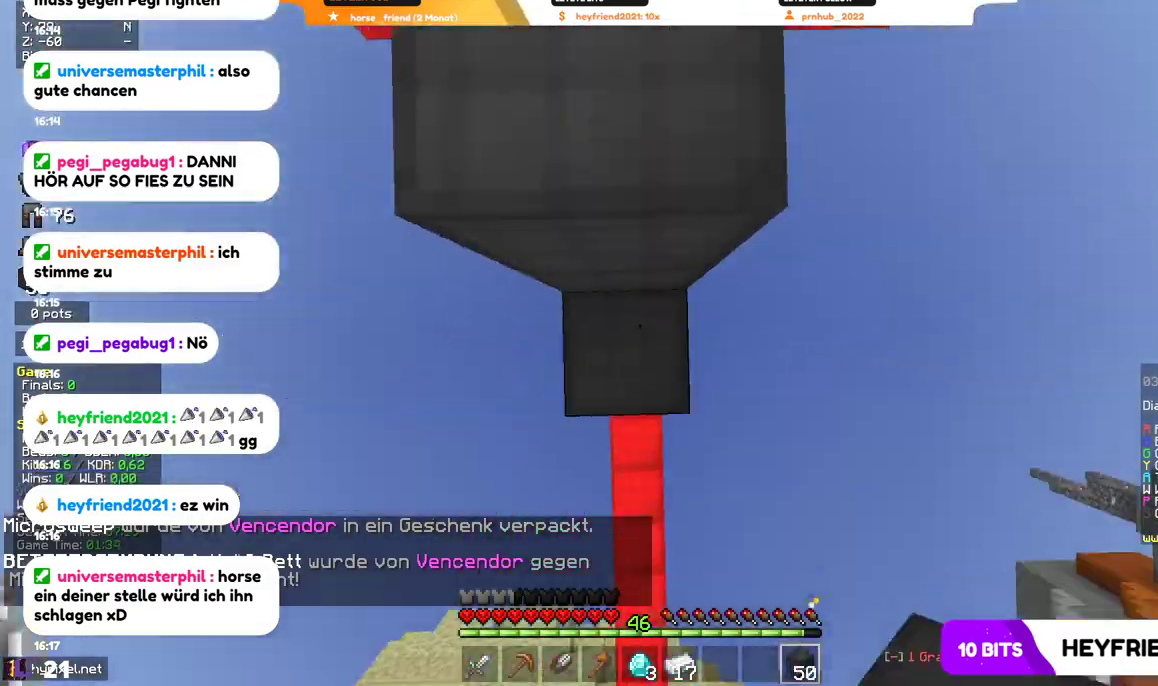
{"keys": ["w"], "mouse": ["right"], "events": [[334, "mouse_right", "up"], [434, "mouse_right", "down"]]}
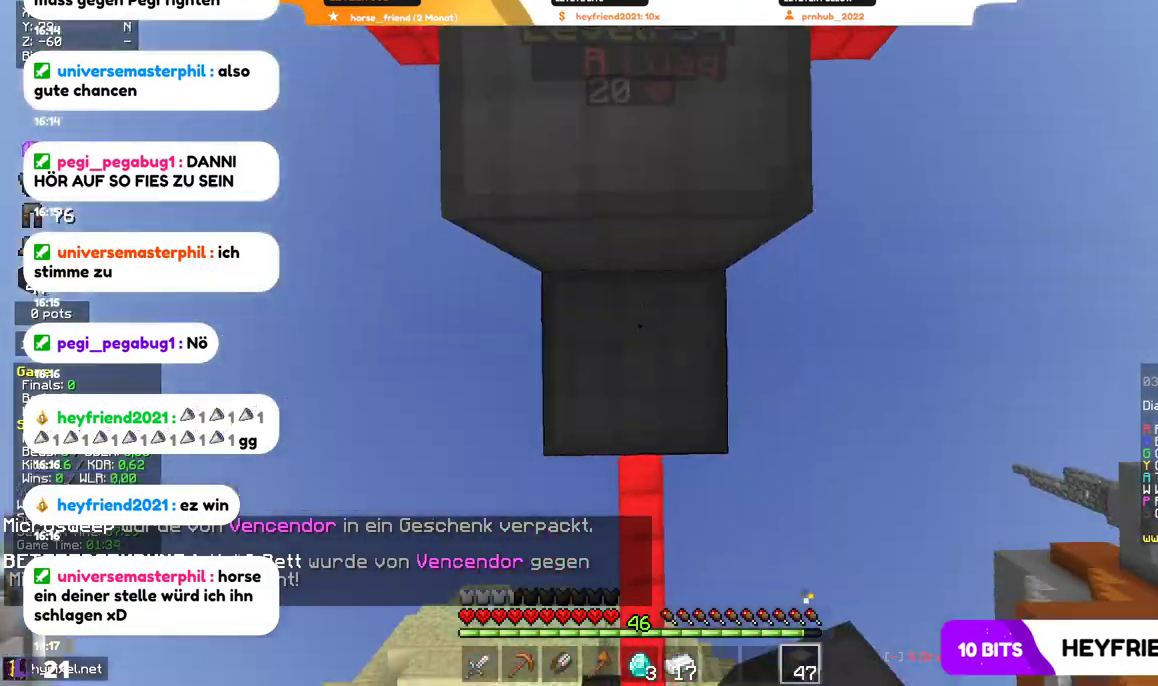
{"keys": ["a", "w"], "mouse": [], "events": [[34, "mouse_right", "up"], [434, "a", "down"]]}
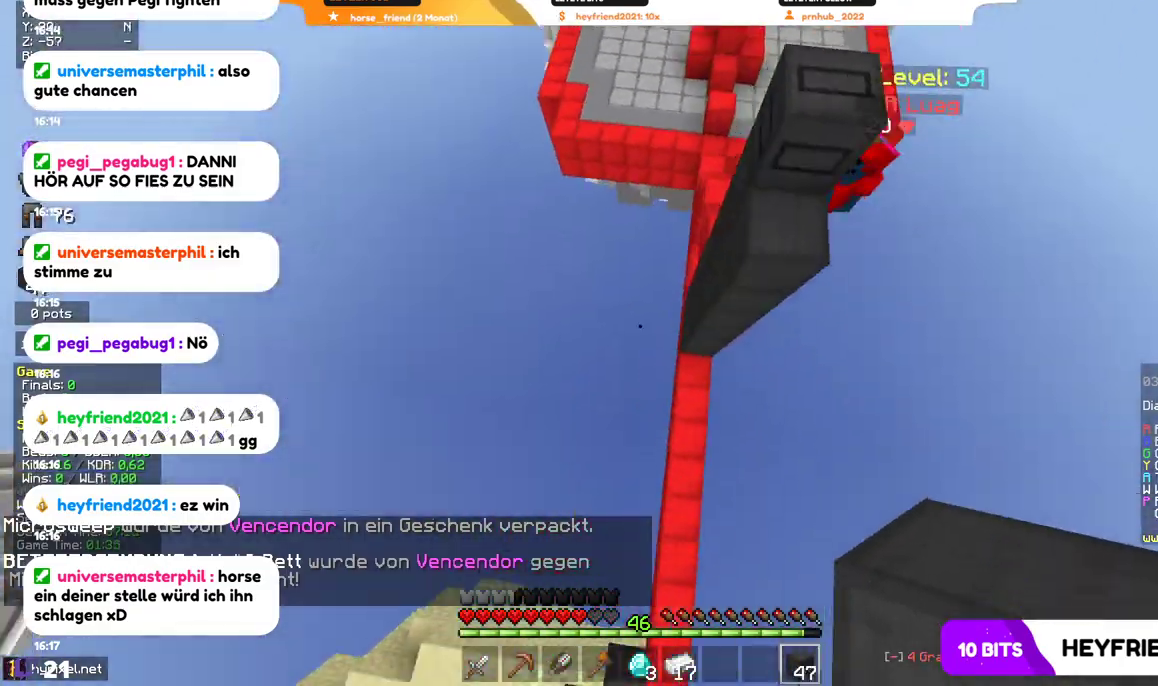
{"keys": ["w"], "mouse": [], "events": [[67, "a", "up"]]}
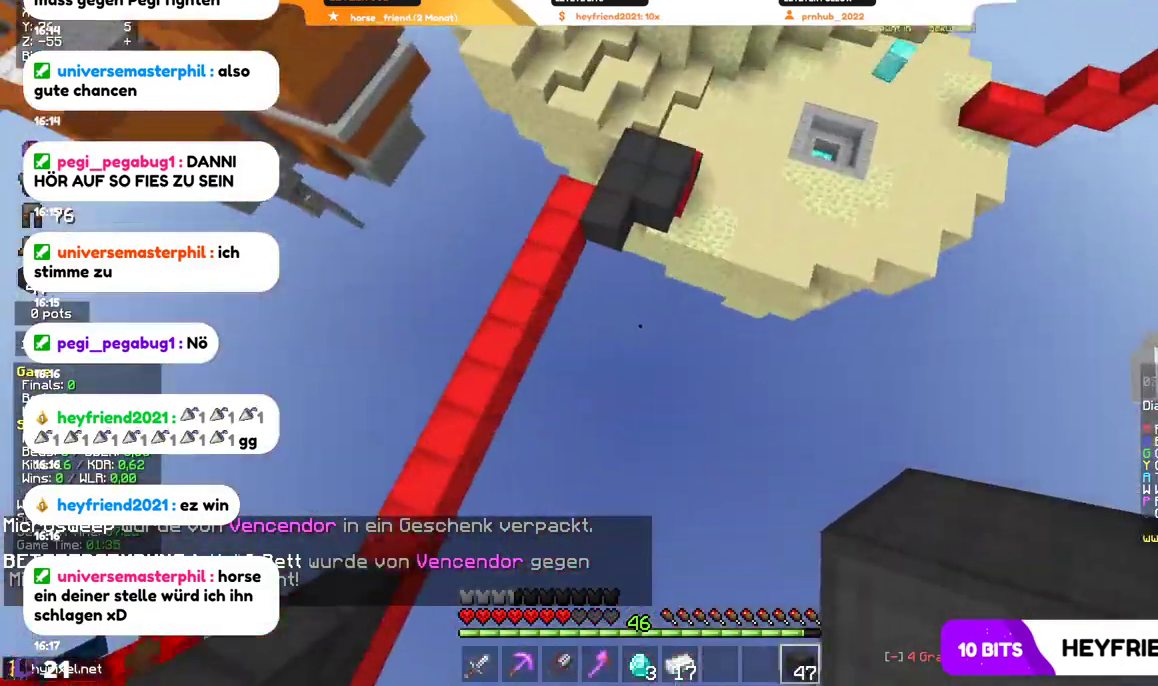
{"keys": ["w"], "mouse": ["right"], "events": [[467, "mouse_right", "down"]]}
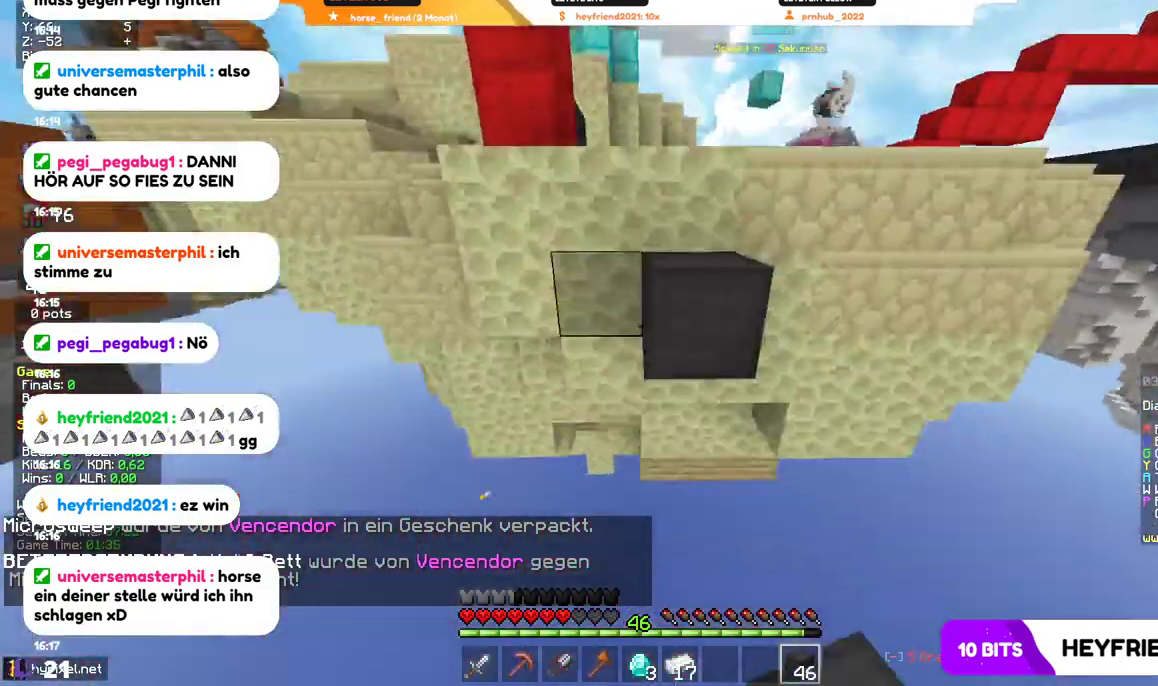
{"keys": ["w"], "mouse": [], "events": [[167, "mouse_right", "up"]]}
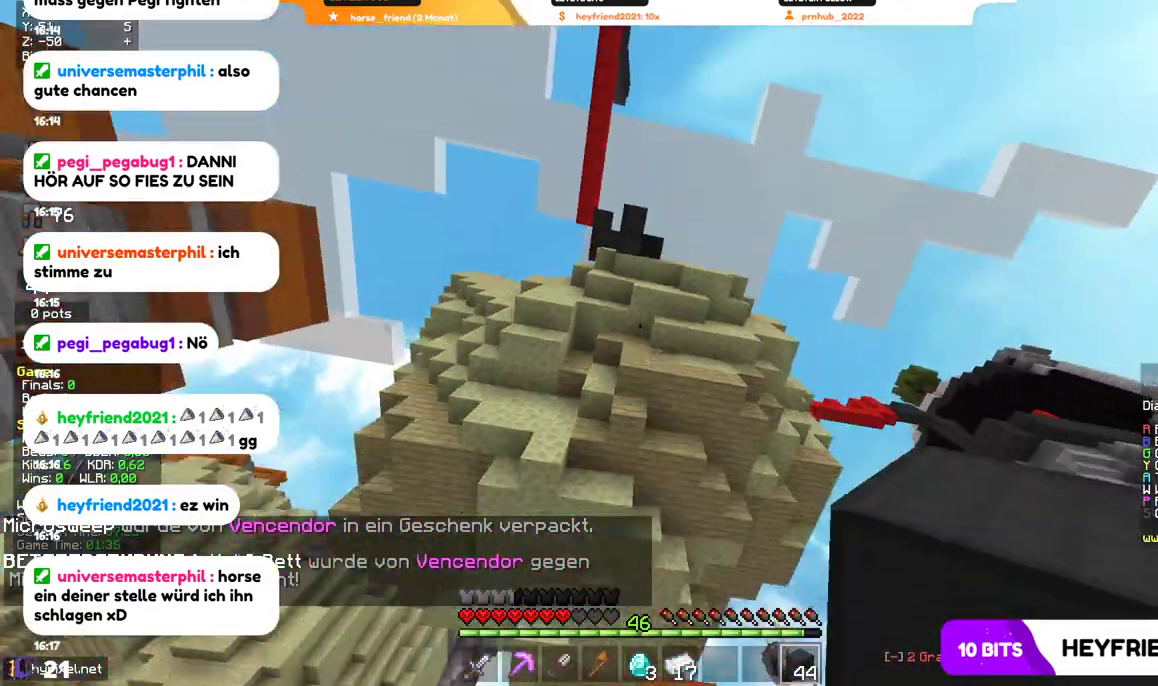
{"keys": [], "mouse": [], "events": [[234, "w", "up"]]}
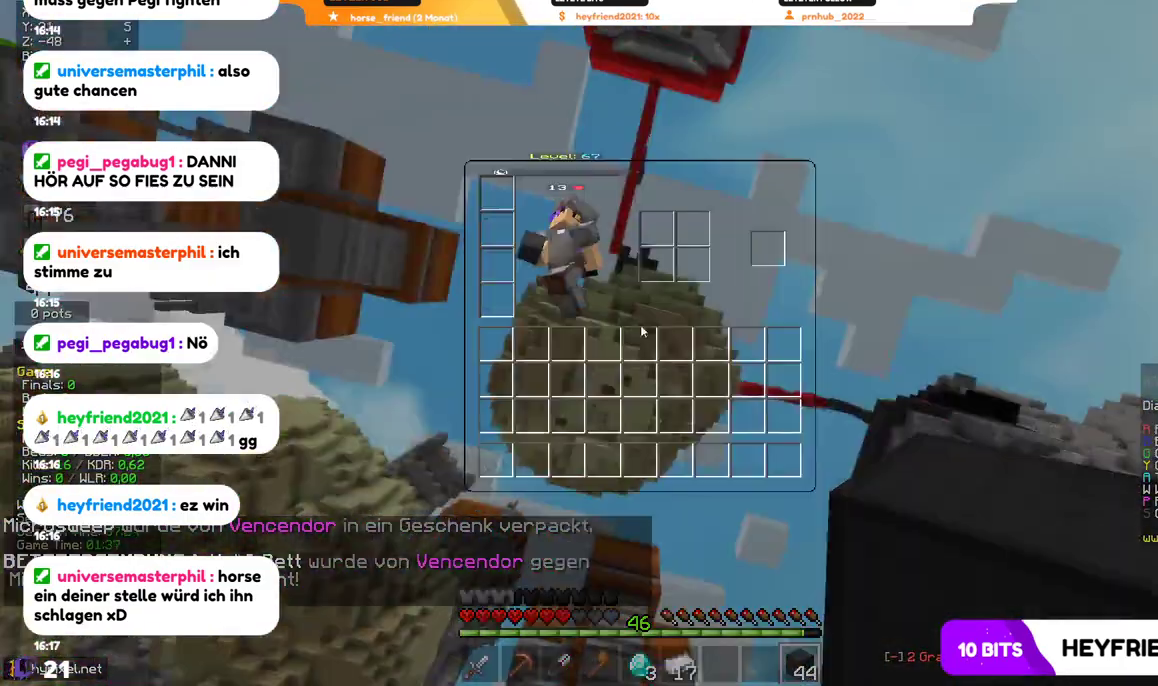
{"keys": [], "mouse": [], "events": []}
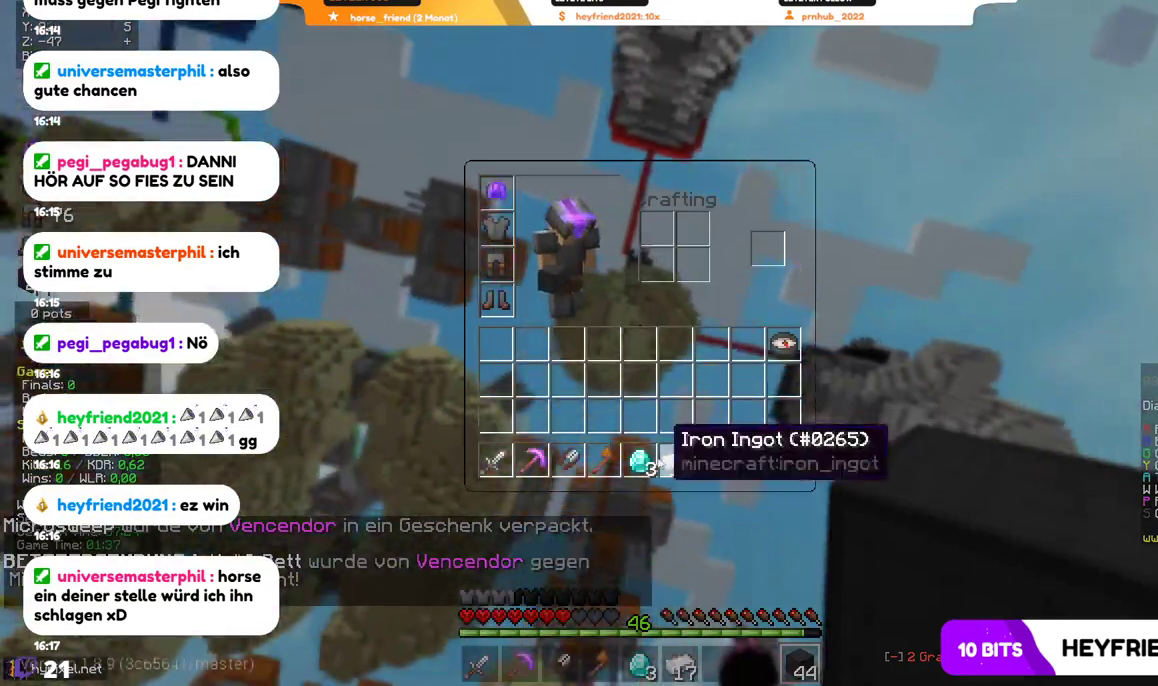
{"keys": [], "mouse": [], "events": []}
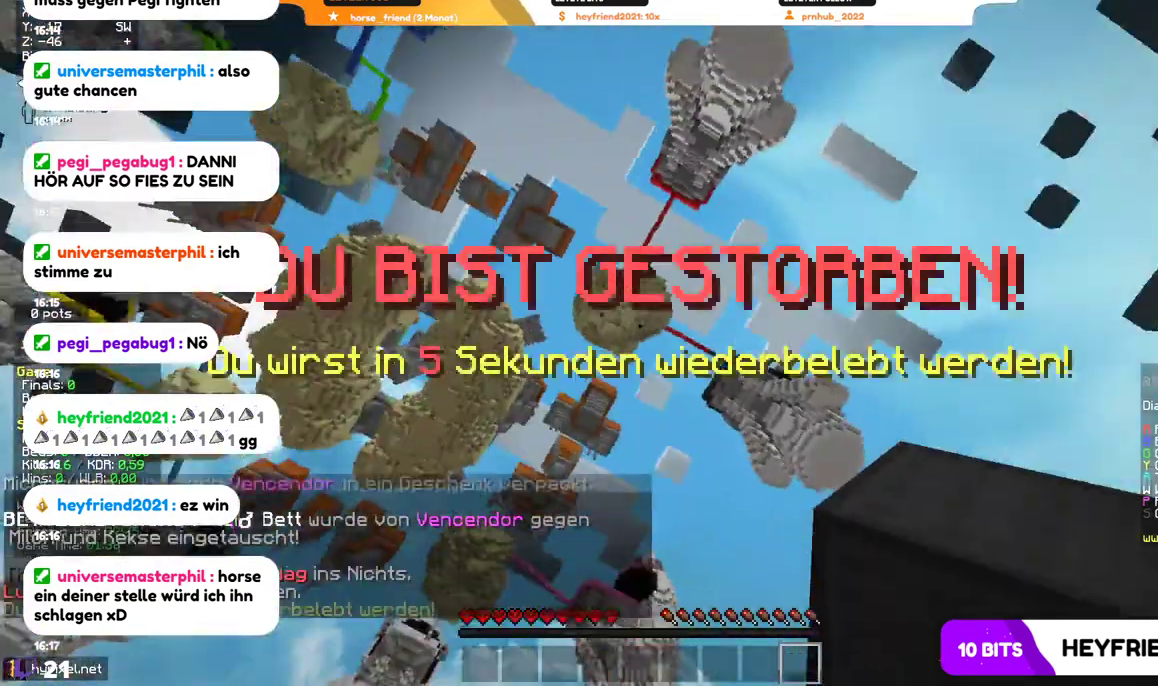
{"keys": [], "mouse": [], "events": [[67, "mouse_left", "down"], [200, "mouse_left", "up"]]}
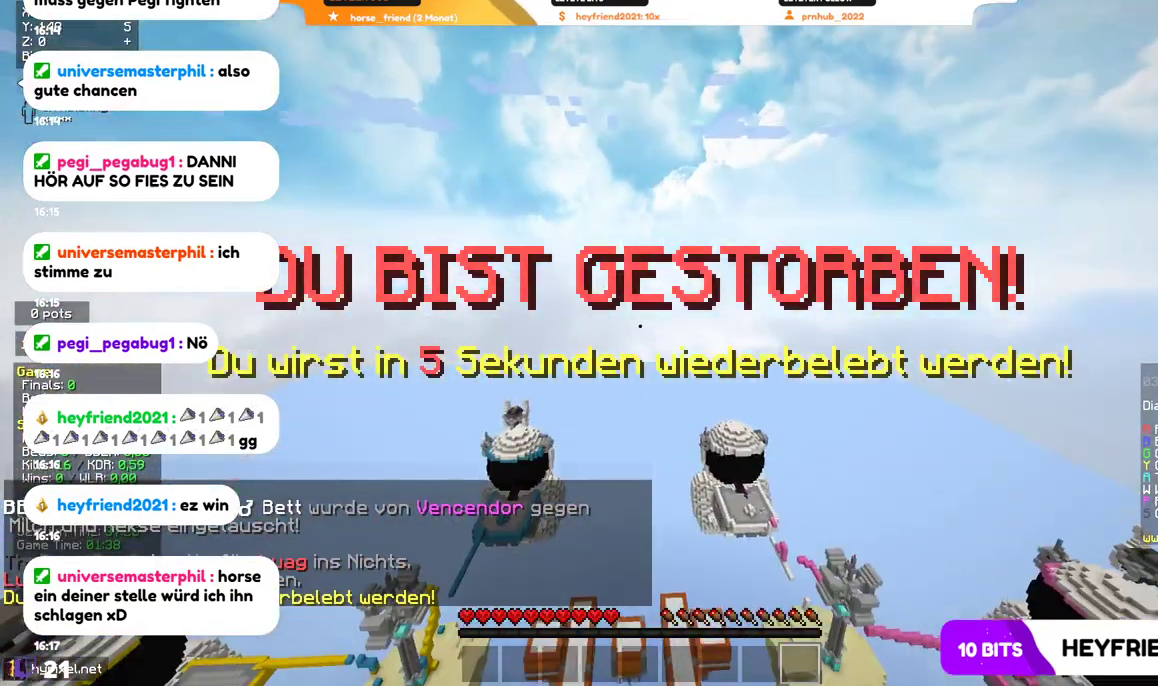
{"keys": ["s"], "mouse": [], "events": [[100, "s", "down"]]}
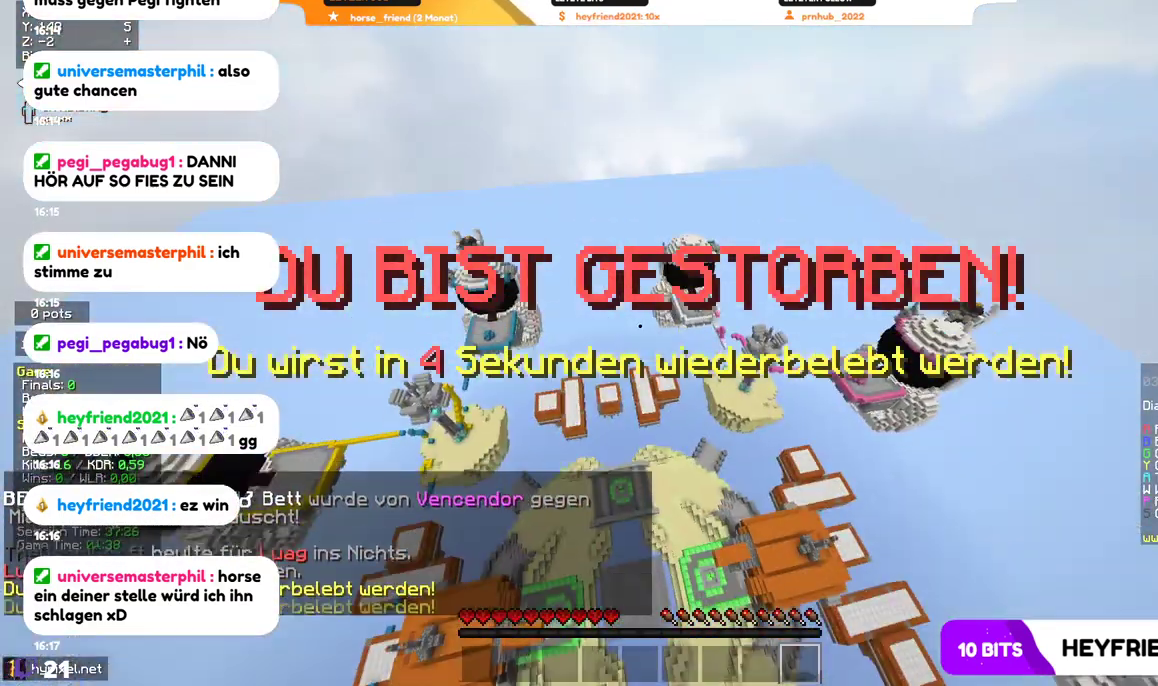
{"keys": ["s"], "mouse": [], "events": []}
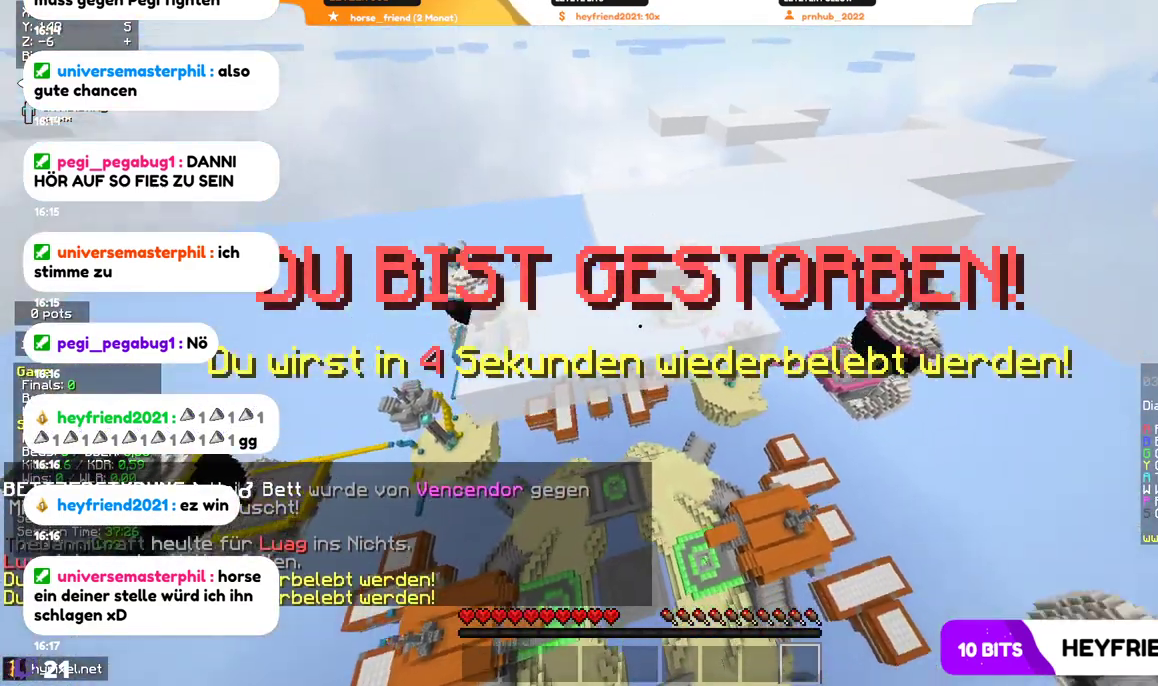
{"keys": ["s"], "mouse": [], "events": []}
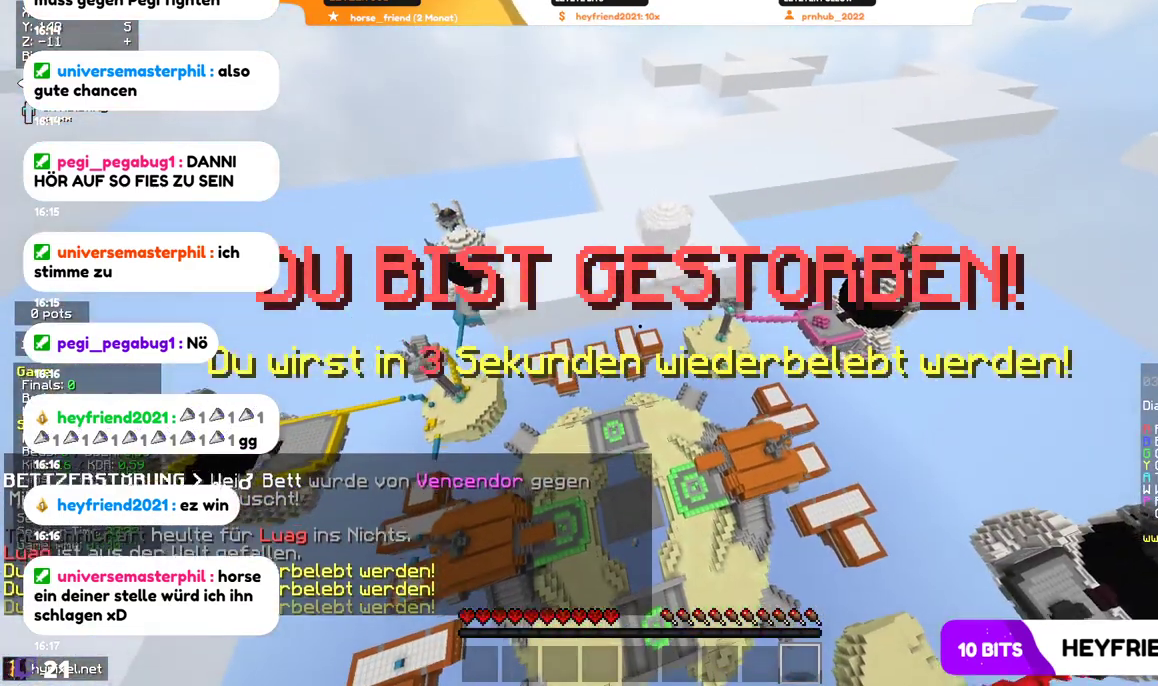
{"keys": ["s"], "mouse": [], "events": []}
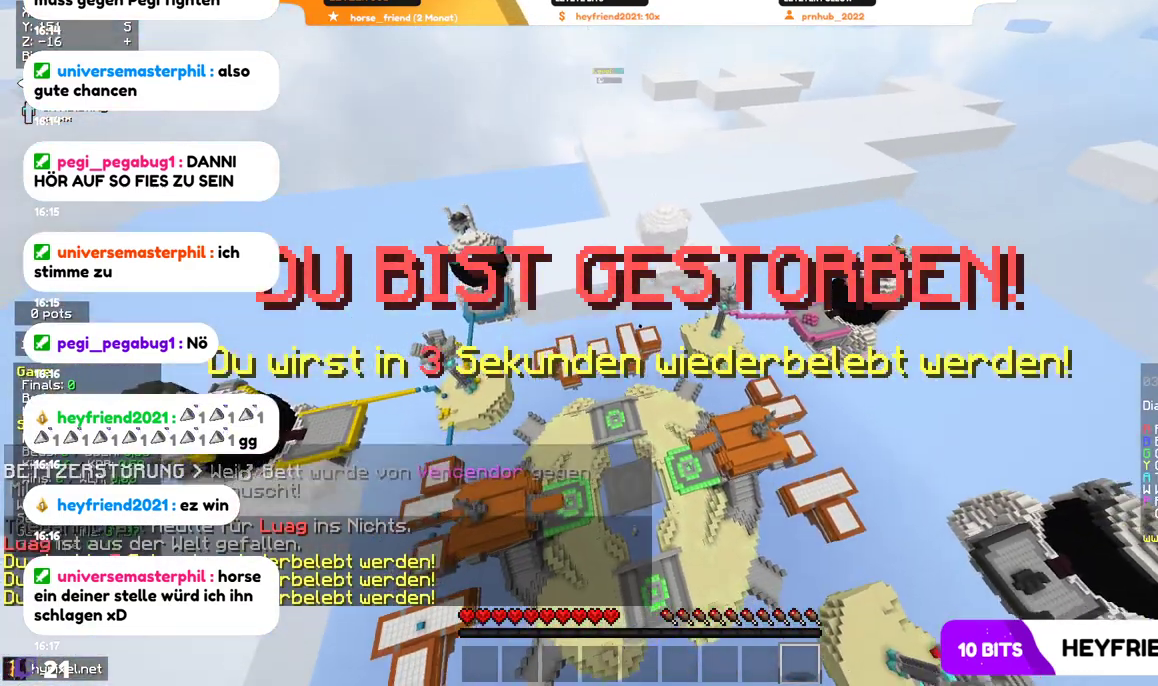
{"keys": ["s"], "mouse": [], "events": []}
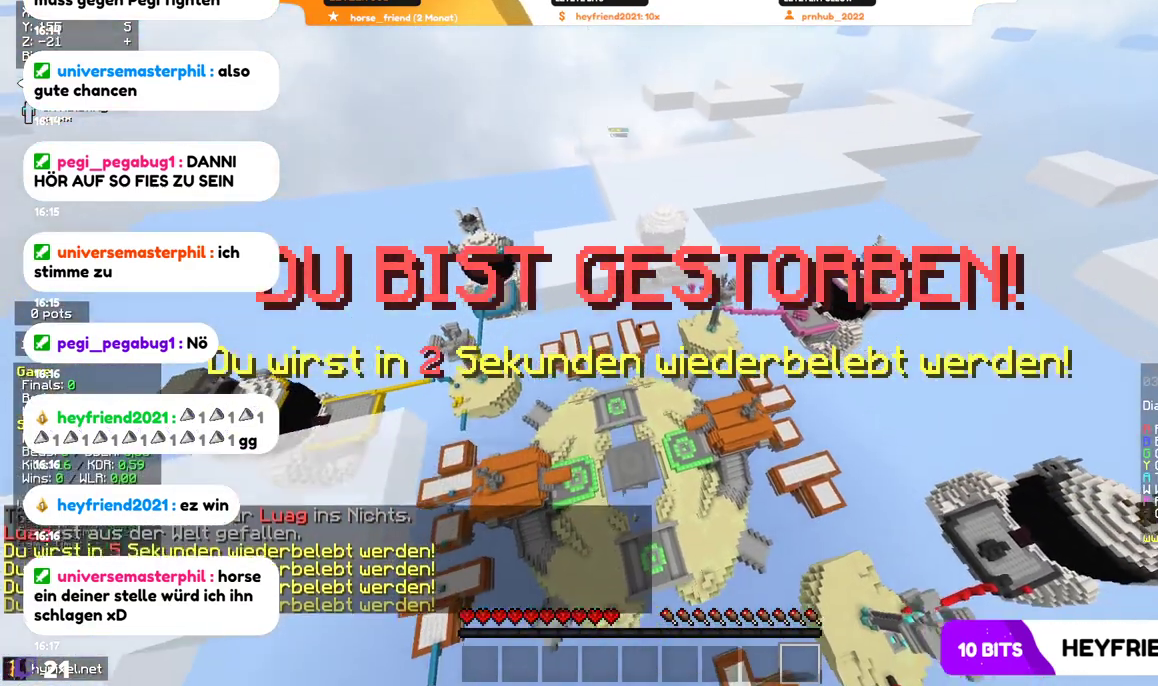
{"keys": [], "mouse": [], "events": [[467, "s", "up"]]}
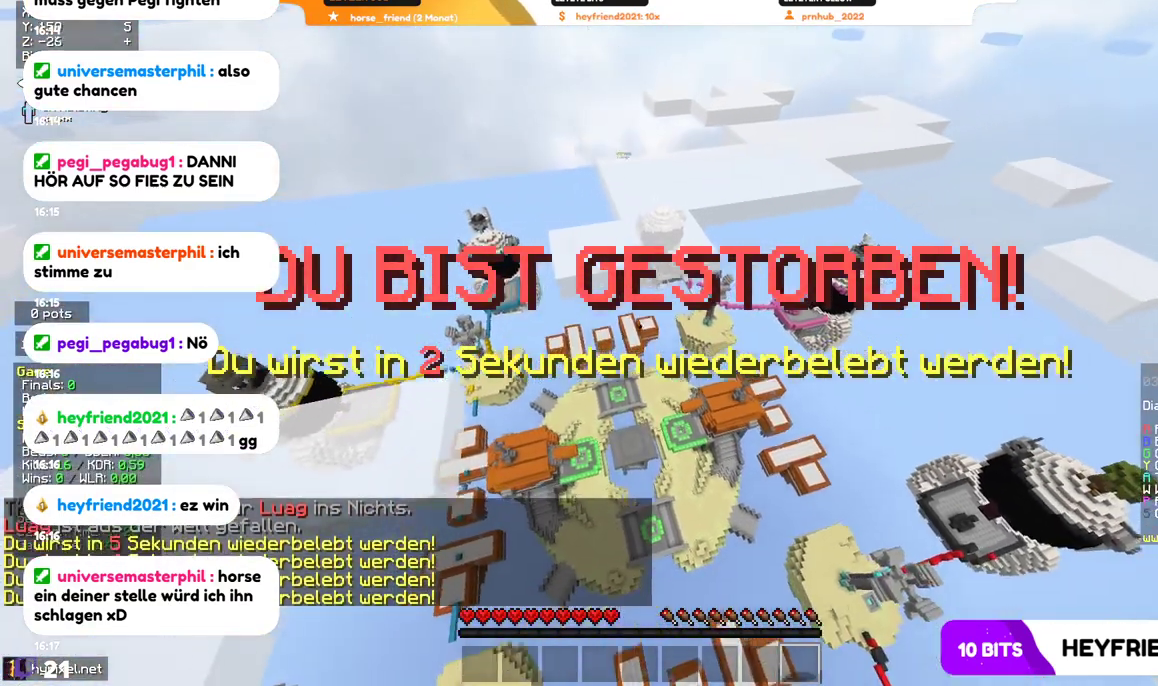
{"keys": ["s"], "mouse": [], "events": [[334, "s", "down"]]}
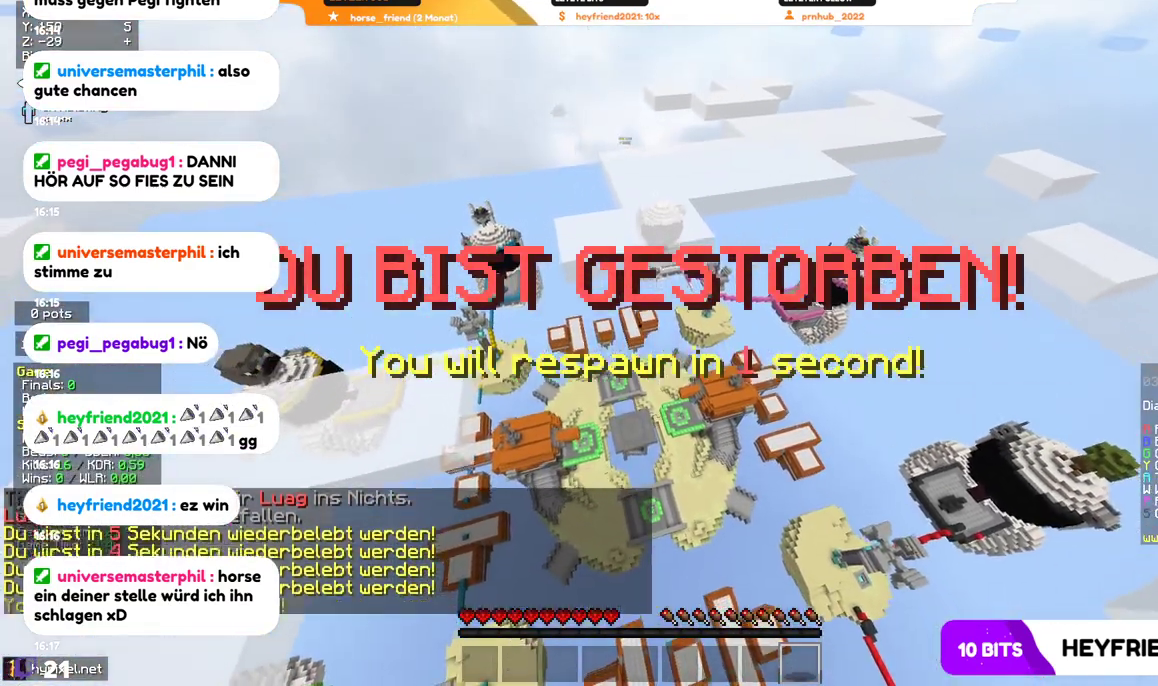
{"keys": ["s"], "mouse": [], "events": []}
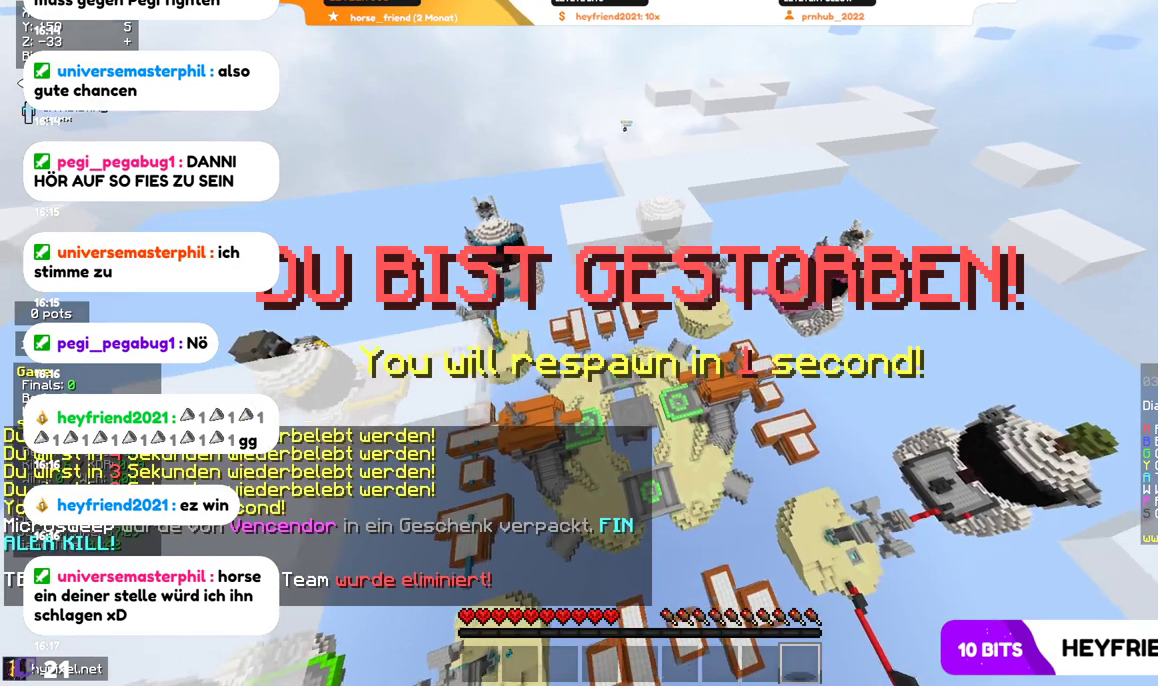
{"keys": ["s"], "mouse": [], "events": []}
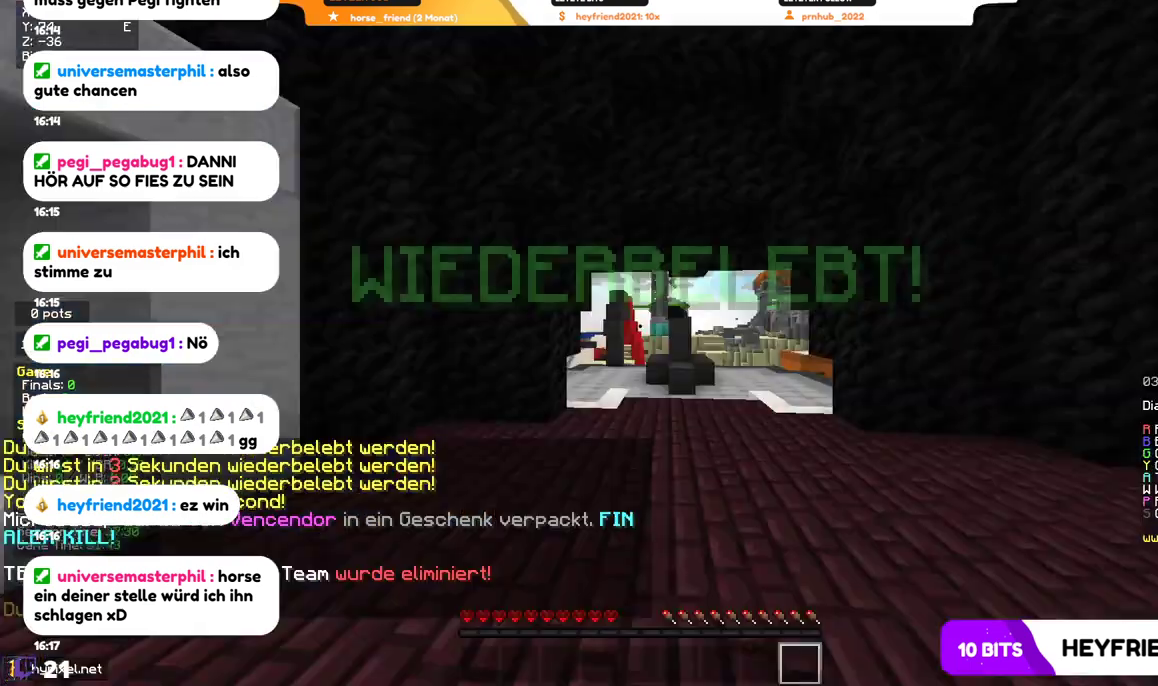
{"keys": ["s"], "mouse": [], "events": []}
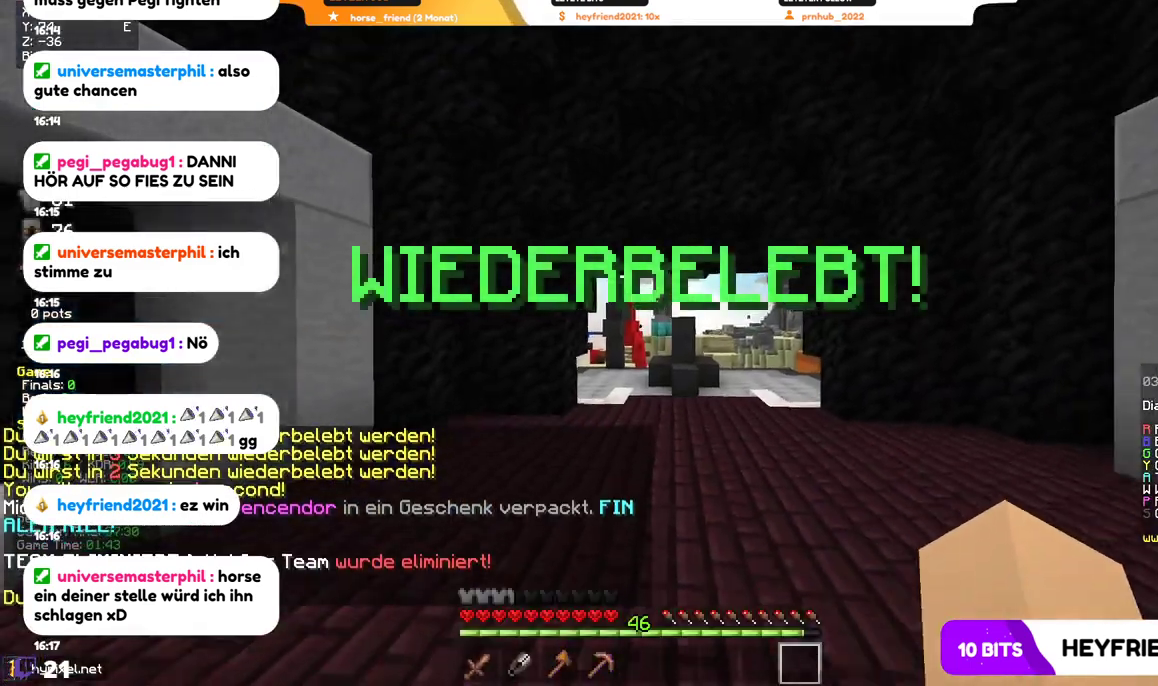
{"keys": ["s"], "mouse": [], "events": []}
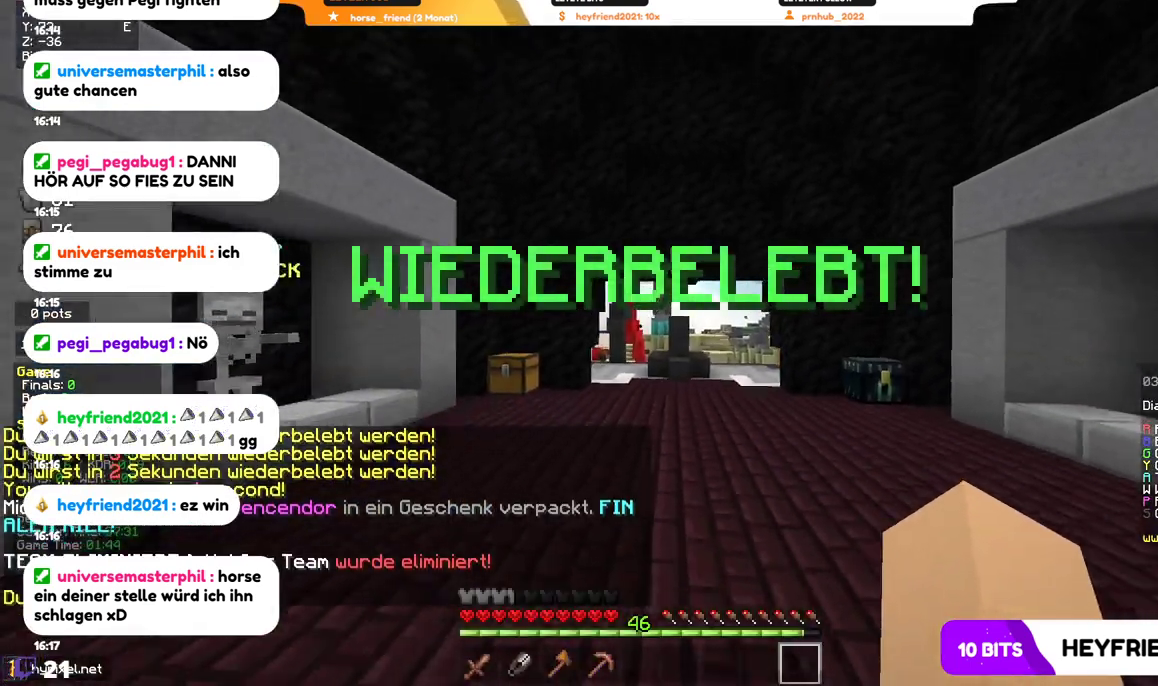
{"keys": ["w"], "mouse": [], "events": [[334, "s", "up"], [467, "w", "down"]]}